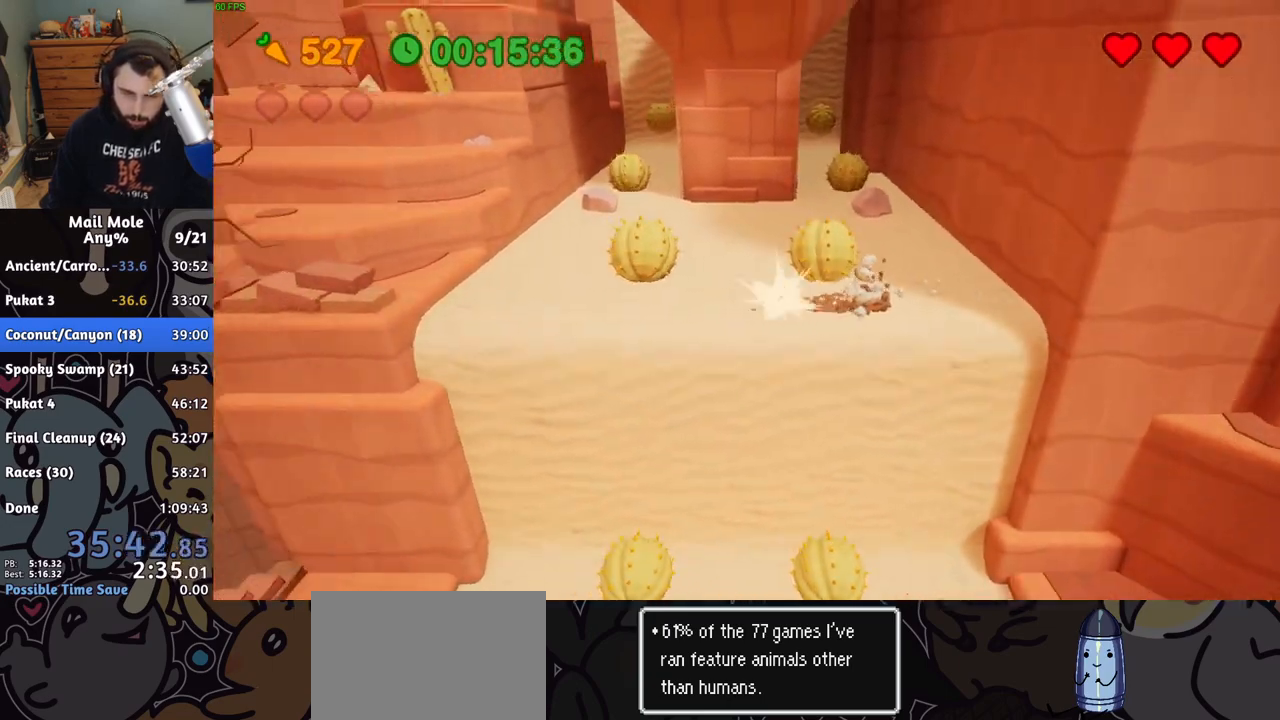
Gameplay with a controller (PlayStation layout); each line is a JSON object with the inputs held at the frame after it. "button_events" lists button changes between this image and that frame as [ms after this image, input, new state], when the widget could be followed in between (sticks are given only as held states). Not read: L1 L2 L3 R1 R2 R3.
{"buttons": [], "left_stick": "left", "right_stick": "center"}
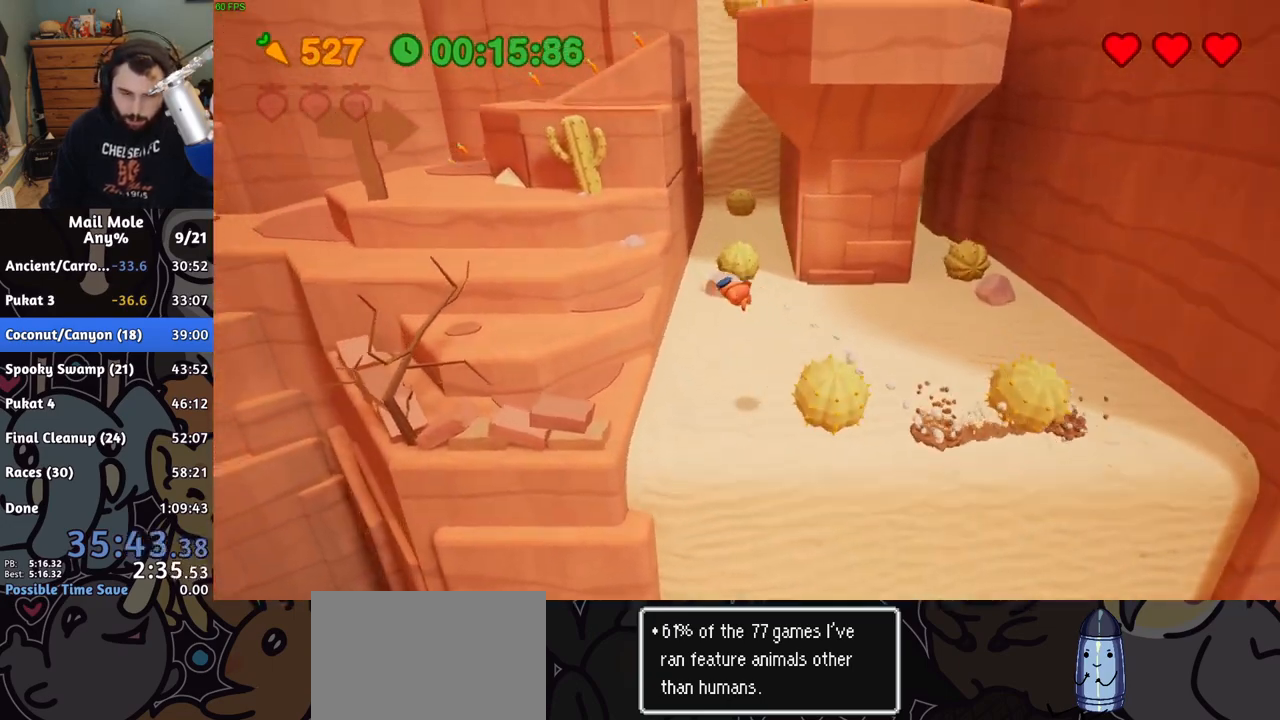
{"buttons": ["CROSS"], "left_stick": "down", "right_stick": "center", "button_events": [[350, "CROSS", "down"]]}
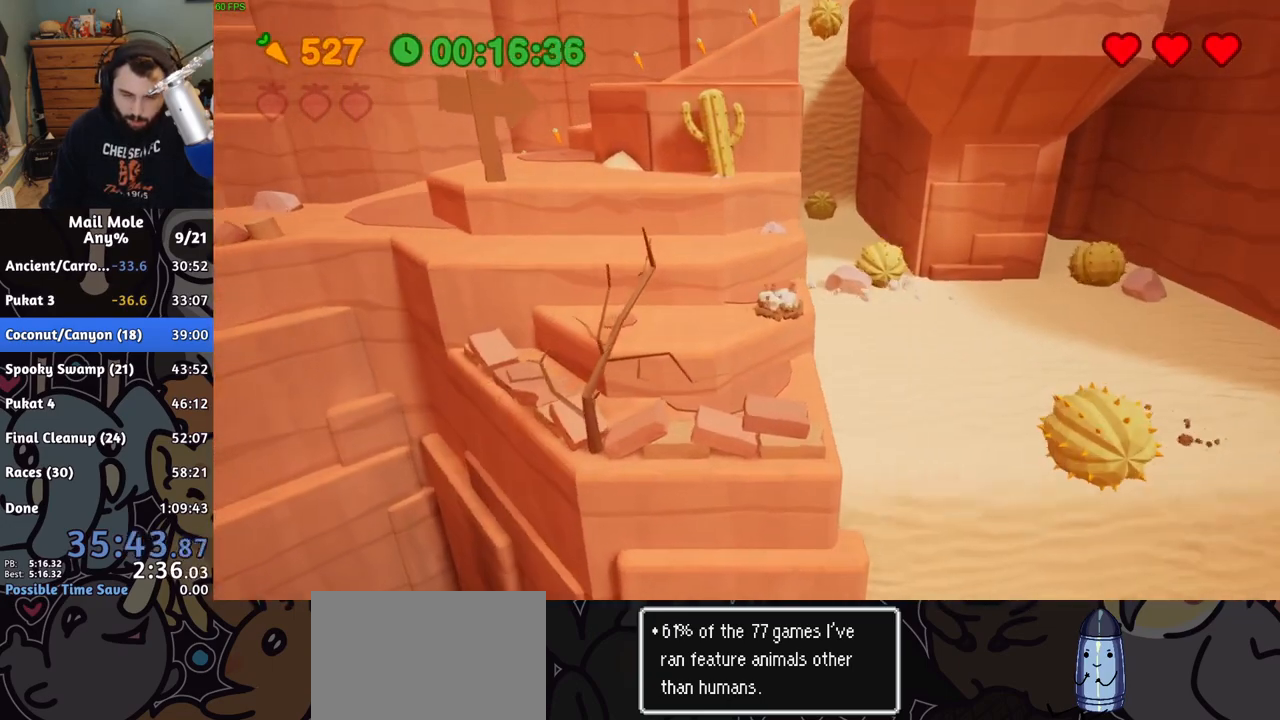
{"buttons": [], "left_stick": "up-right", "right_stick": "center", "button_events": [[150, "CROSS", "up"]]}
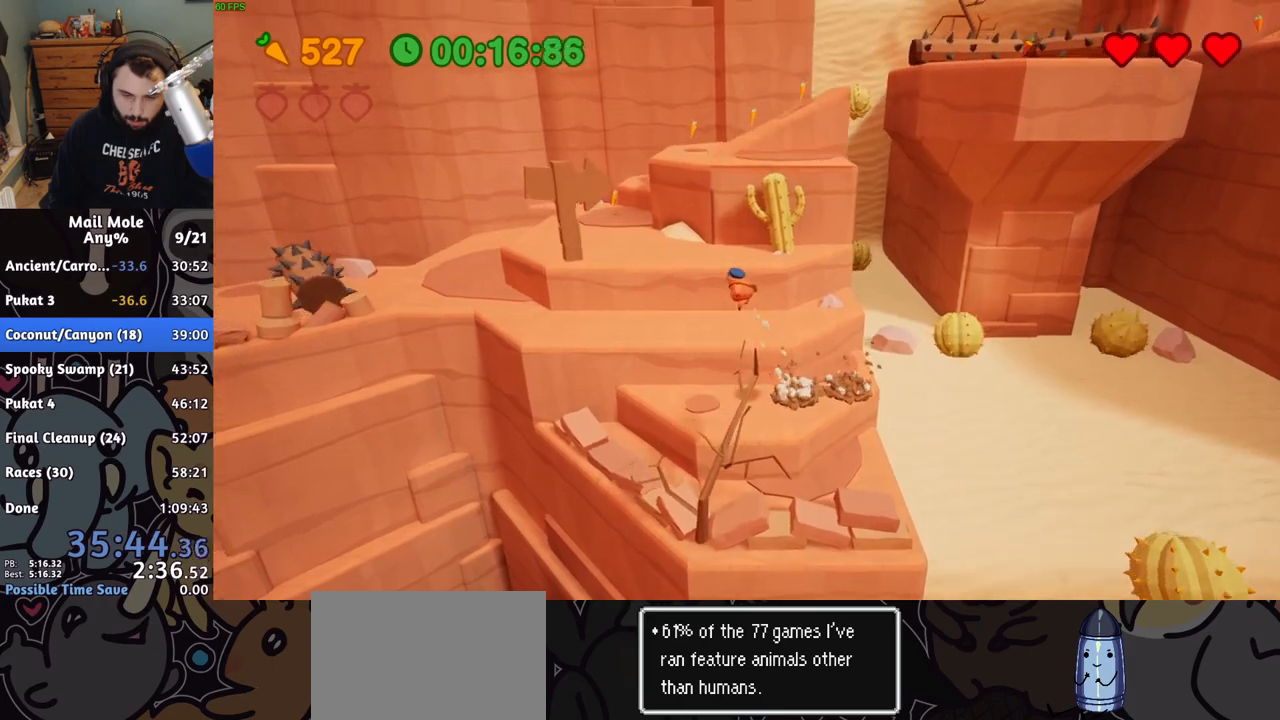
{"buttons": ["CROSS"], "left_stick": "up", "right_stick": "center", "button_events": [[467, "CROSS", "down"]]}
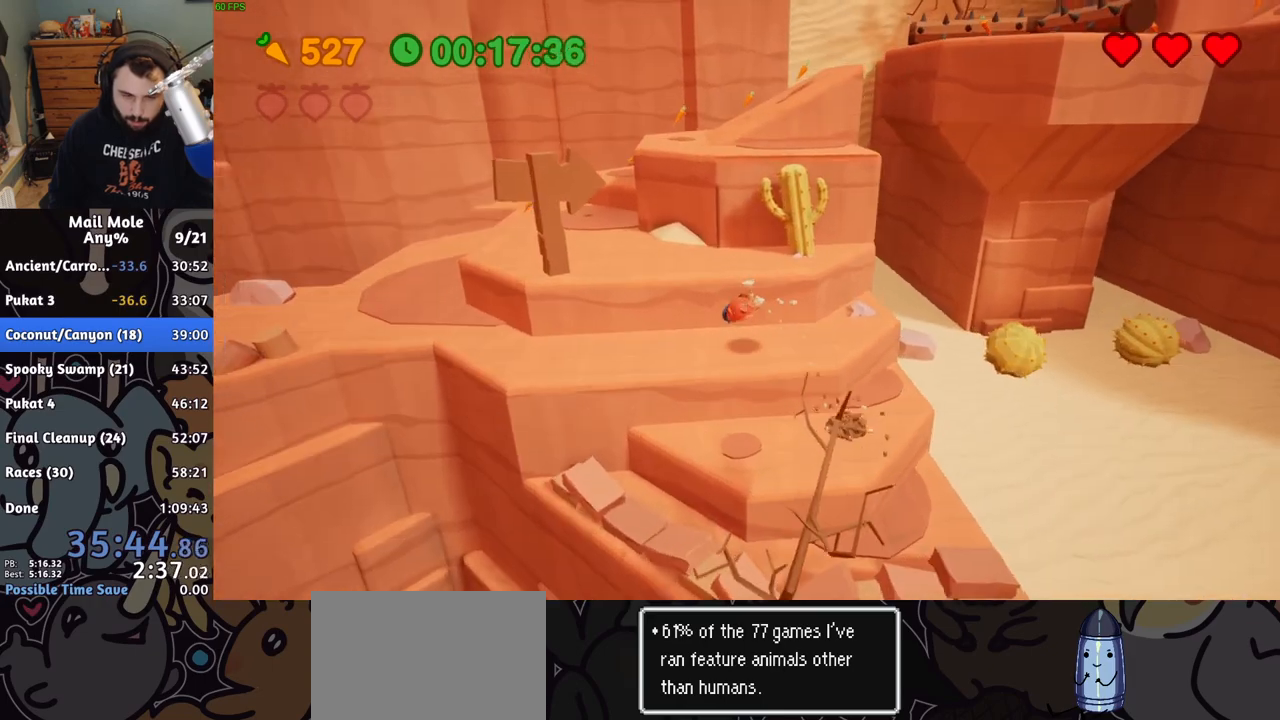
{"buttons": [], "left_stick": "center", "right_stick": "center", "button_events": [[367, "CROSS", "up"]]}
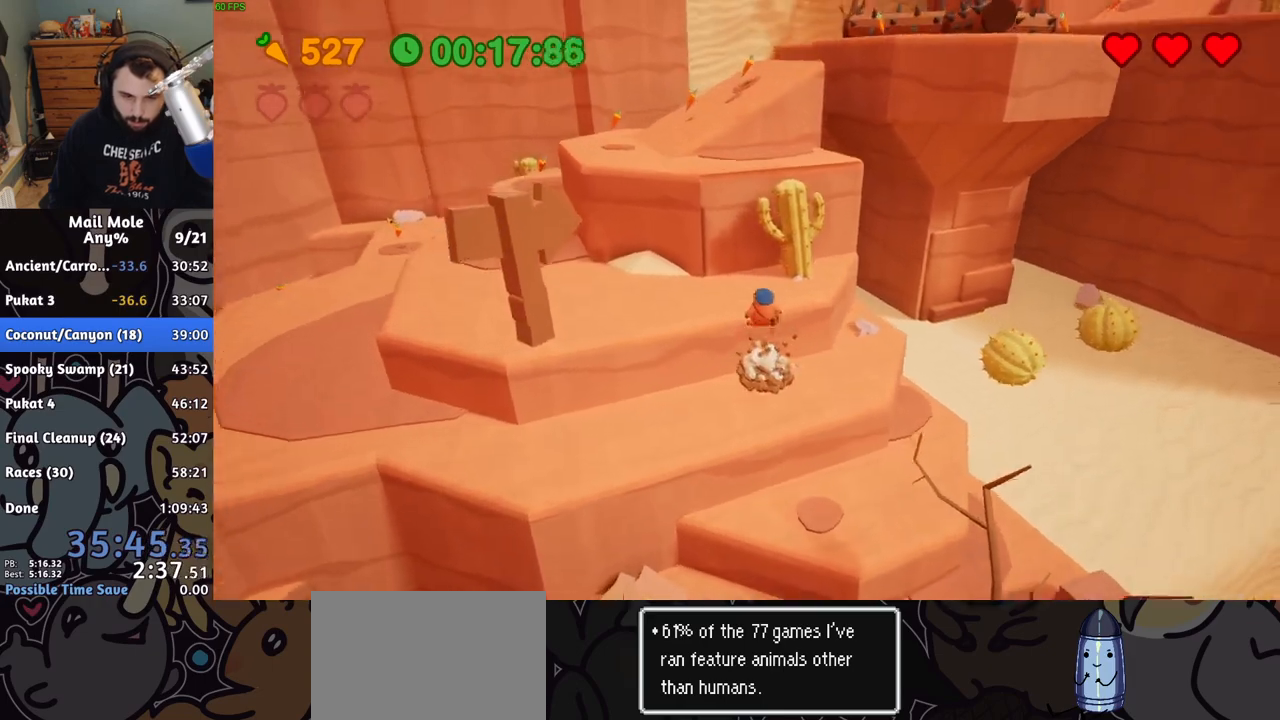
{"buttons": [], "left_stick": "left", "right_stick": "center", "button_events": []}
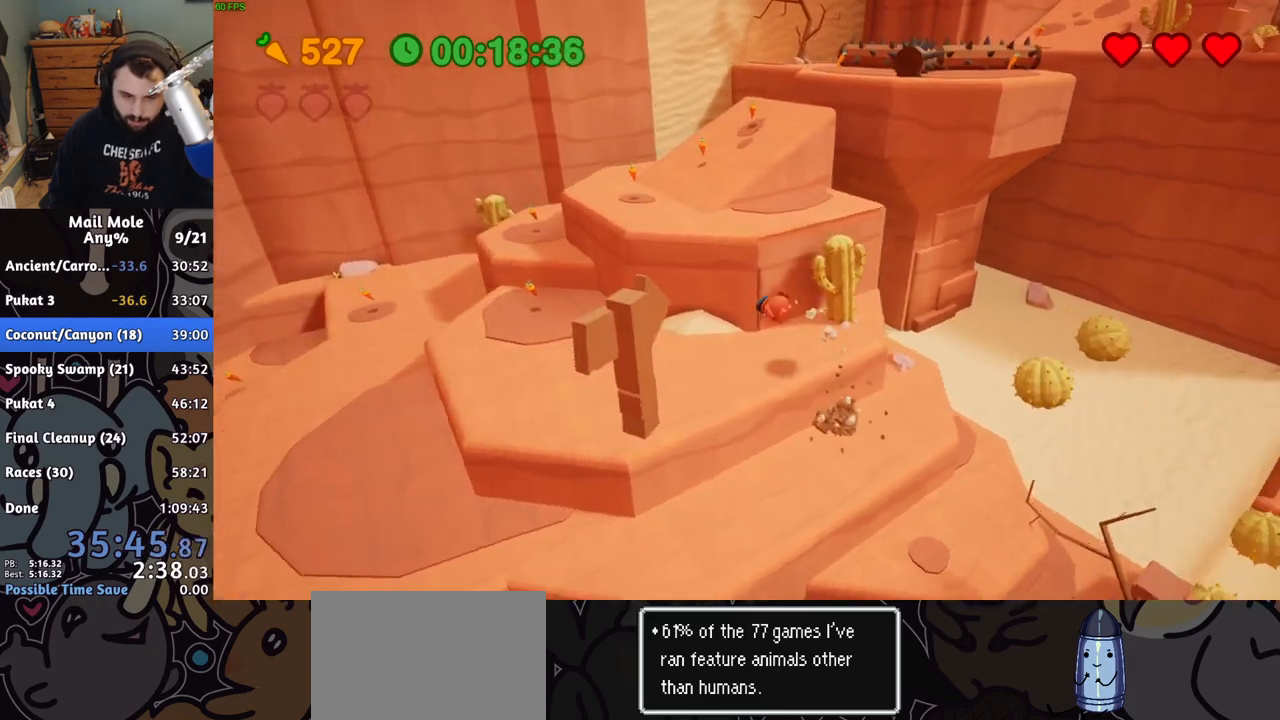
{"buttons": ["CROSS", "SQUARE"], "left_stick": "up", "right_stick": "center", "button_events": [[267, "CROSS", "down"], [283, "SQUARE", "down"]]}
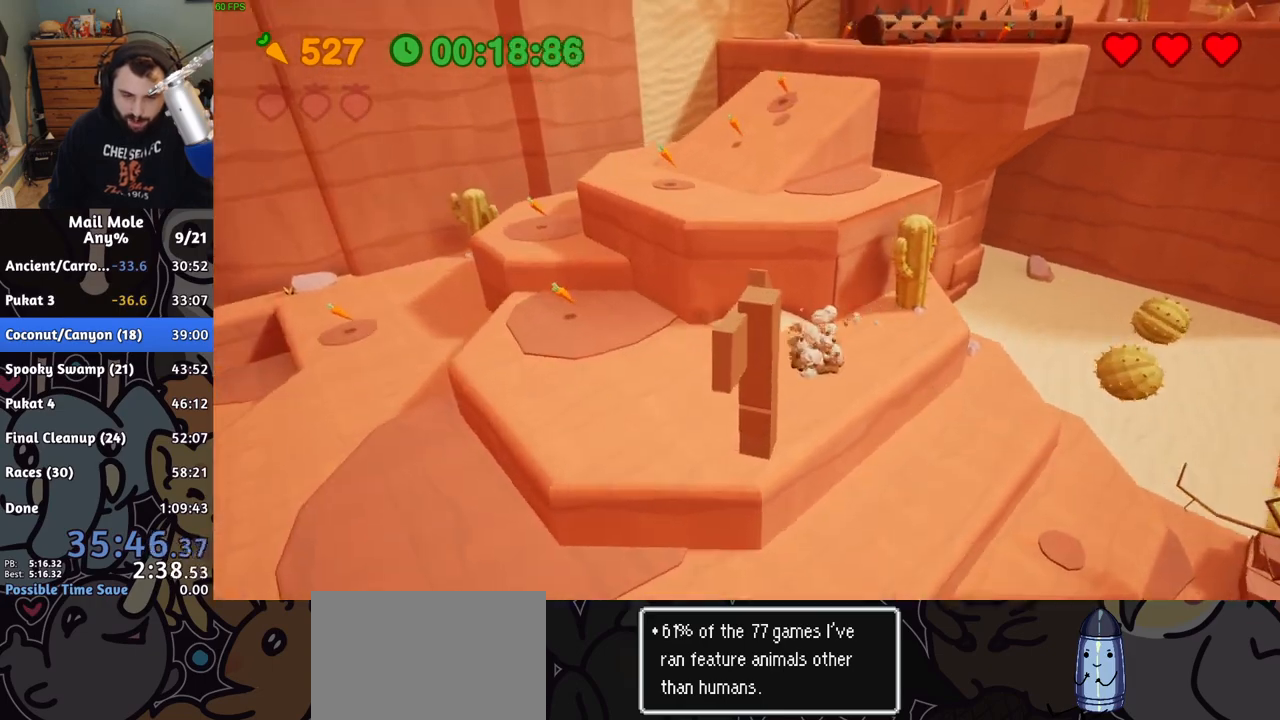
{"buttons": [], "left_stick": "up-left", "right_stick": "center", "button_events": [[100, "SQUARE", "up"], [117, "CROSS", "up"]]}
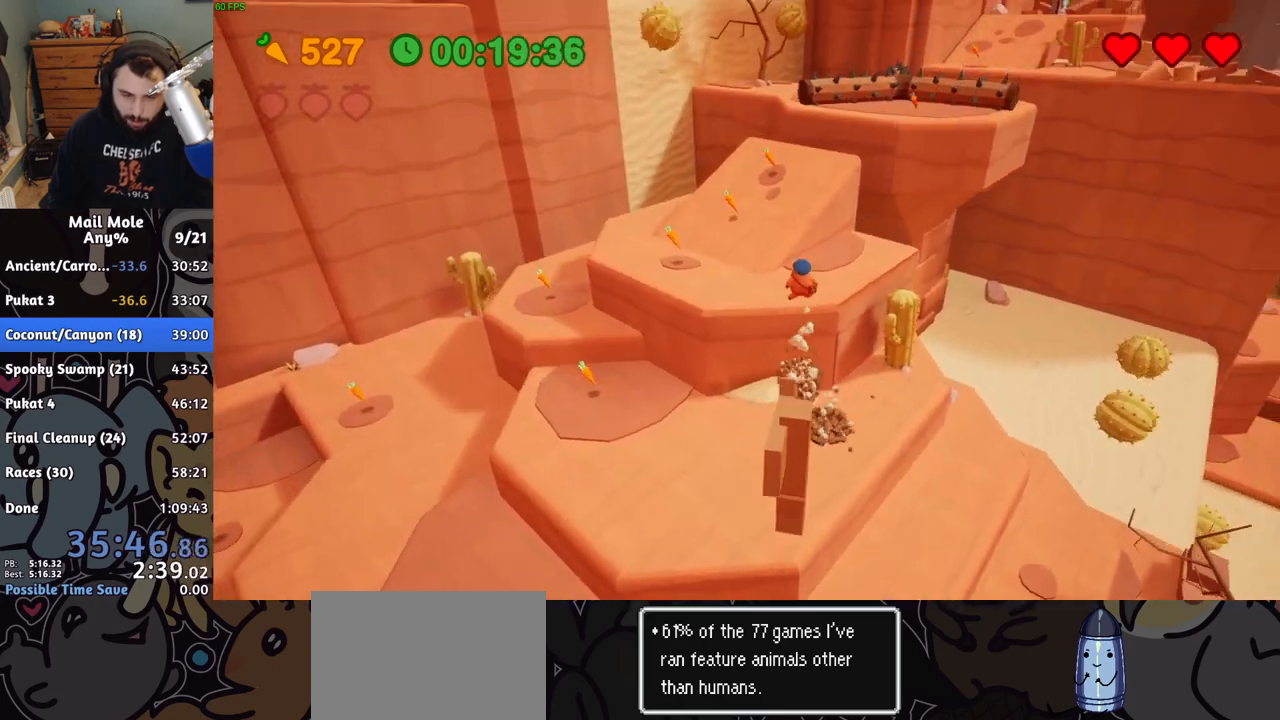
{"buttons": ["CROSS", "SQUARE"], "left_stick": "up", "right_stick": "center", "button_events": [[417, "CROSS", "down"], [433, "SQUARE", "down"]]}
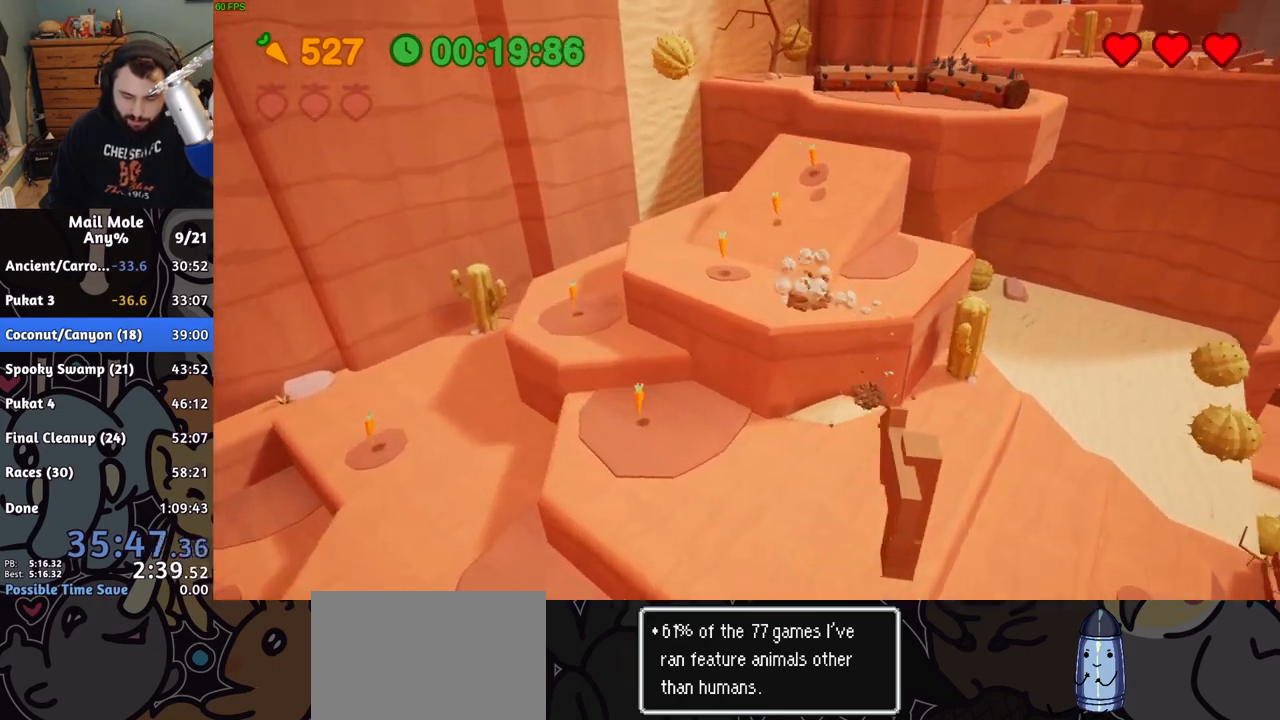
{"buttons": [], "left_stick": "up", "right_stick": "center", "button_events": [[433, "SQUARE", "up"], [450, "CROSS", "up"]]}
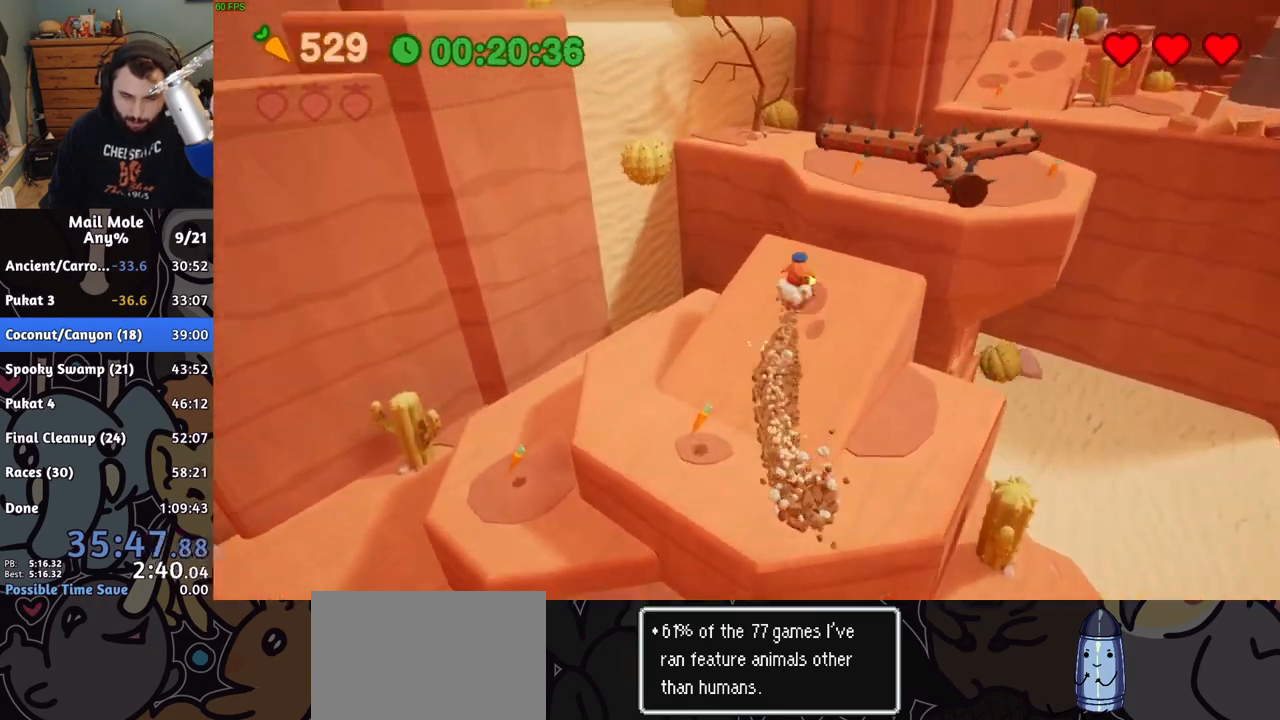
{"buttons": [], "left_stick": "center", "right_stick": "center", "button_events": []}
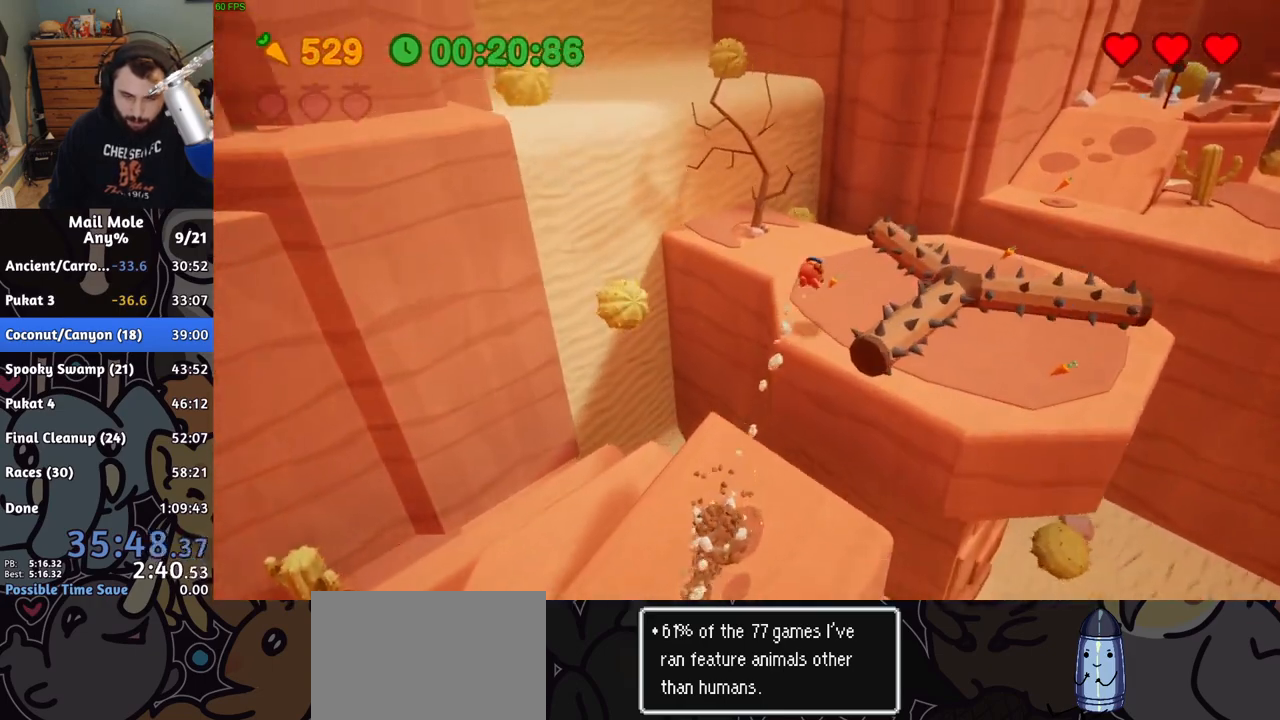
{"buttons": ["CROSS", "SQUARE"], "left_stick": "right", "right_stick": "center", "button_events": [[367, "CROSS", "down"], [367, "SQUARE", "down"]]}
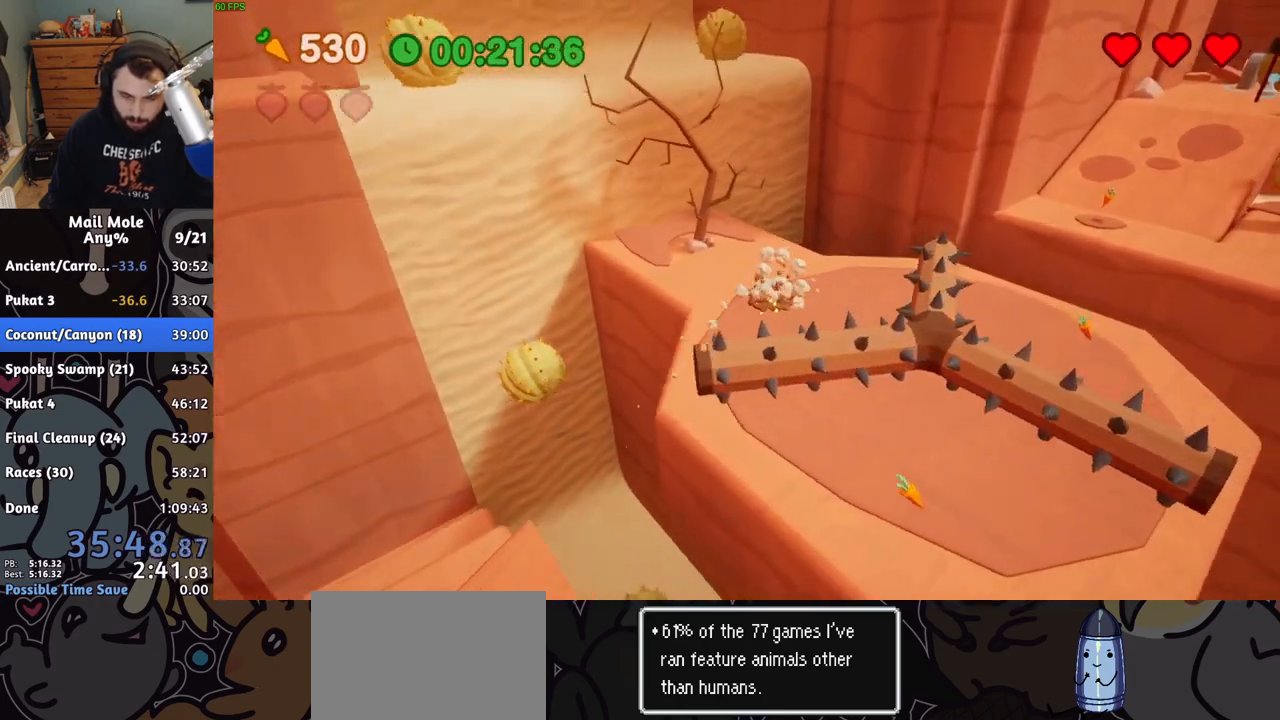
{"buttons": [], "left_stick": "up-right", "right_stick": "center", "button_events": [[133, "SQUARE", "up"], [150, "CROSS", "up"]]}
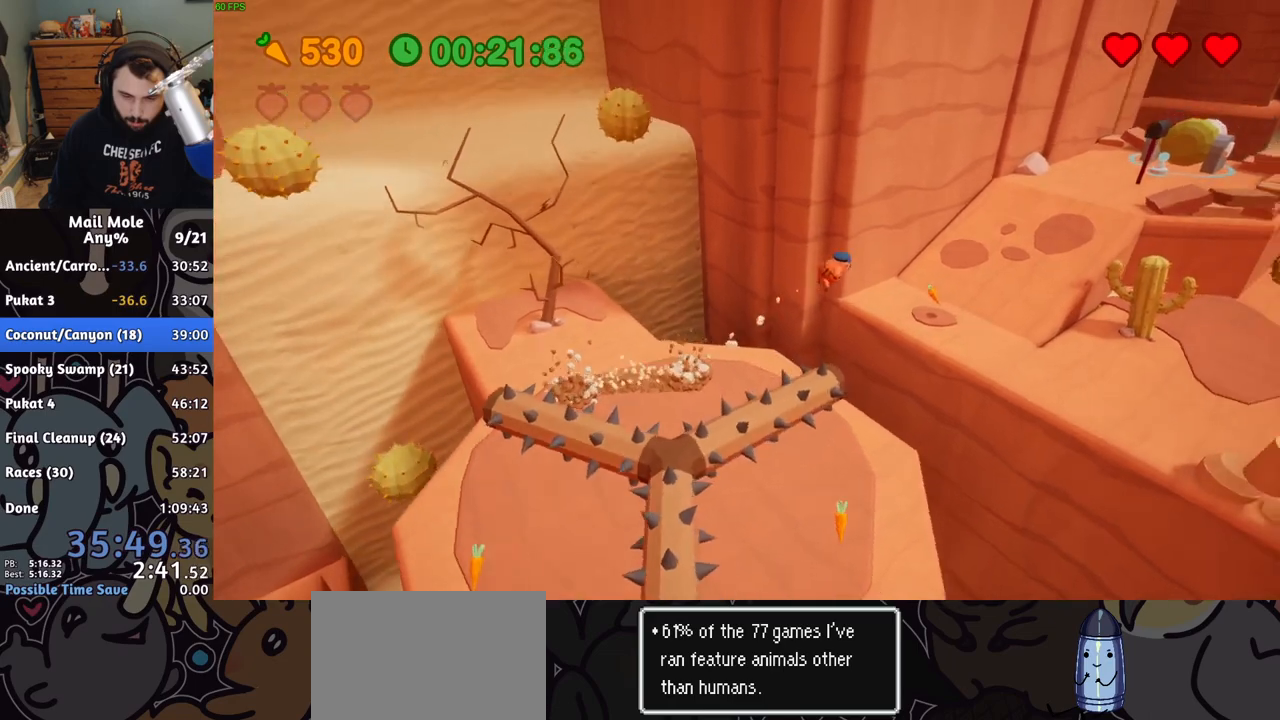
{"buttons": [], "left_stick": "up-right", "right_stick": "center", "button_events": []}
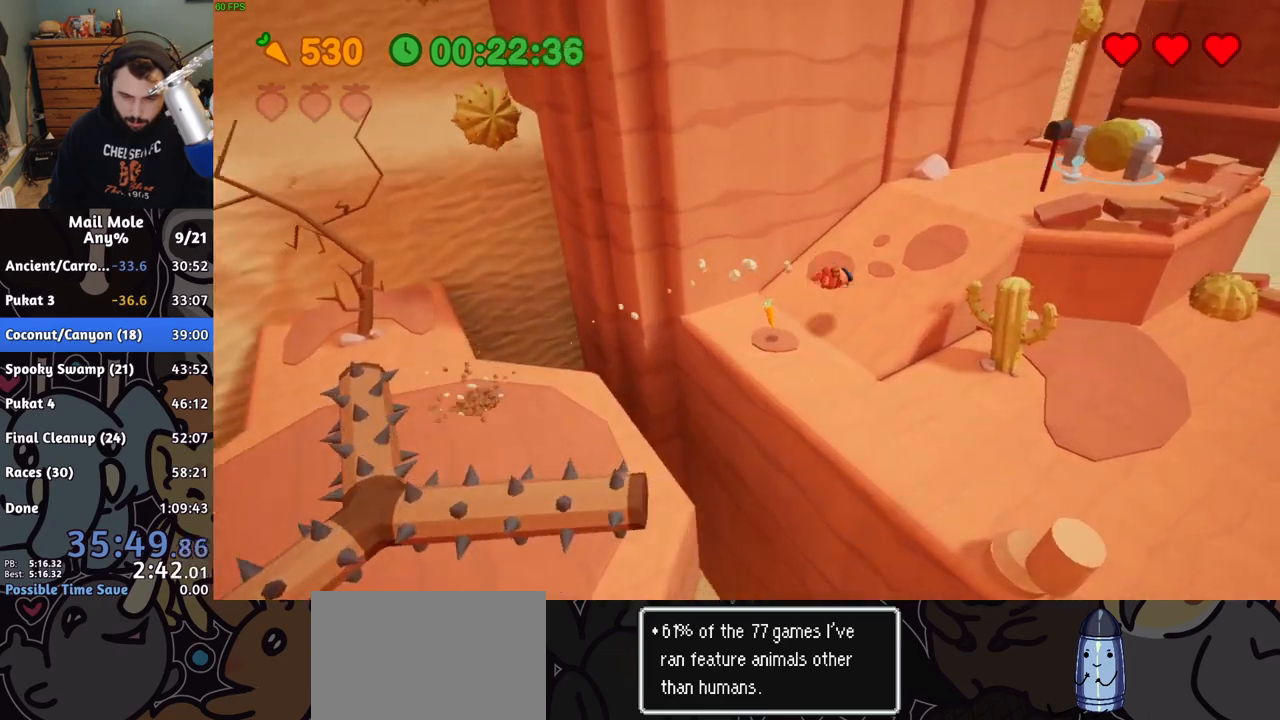
{"buttons": [], "left_stick": "up-right", "right_stick": "center", "button_events": [[200, "SQUARE", "down"], [267, "SQUARE", "up"]]}
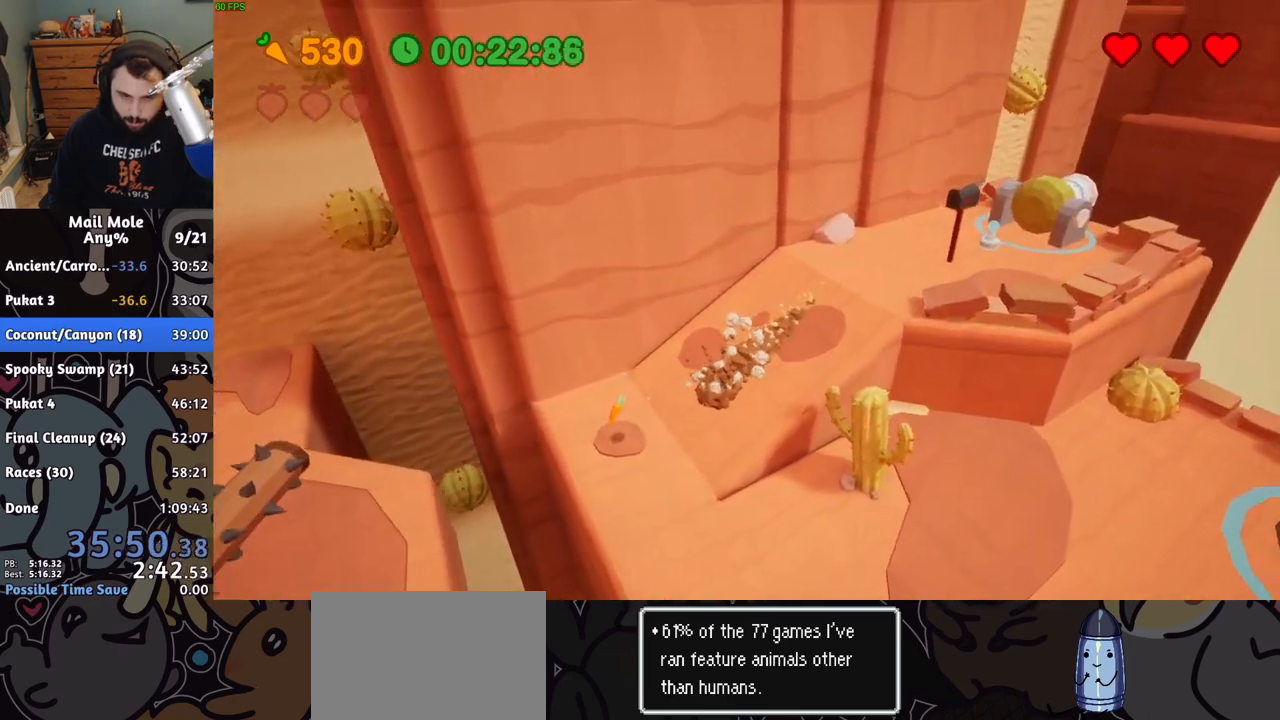
{"buttons": [], "left_stick": "center", "right_stick": "center", "button_events": [[333, "CROSS", "down"], [383, "CROSS", "up"]]}
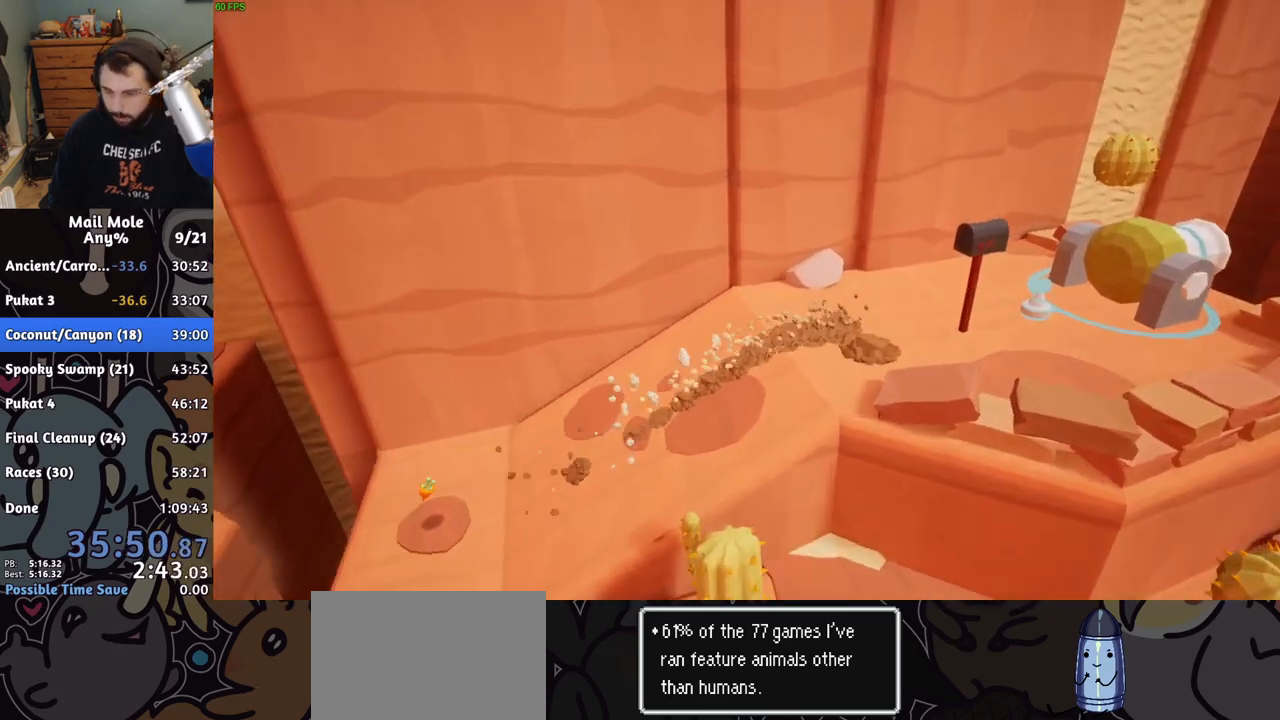
{"buttons": ["CROSS"], "left_stick": "center", "right_stick": "center", "button_events": [[433, "CROSS", "down"]]}
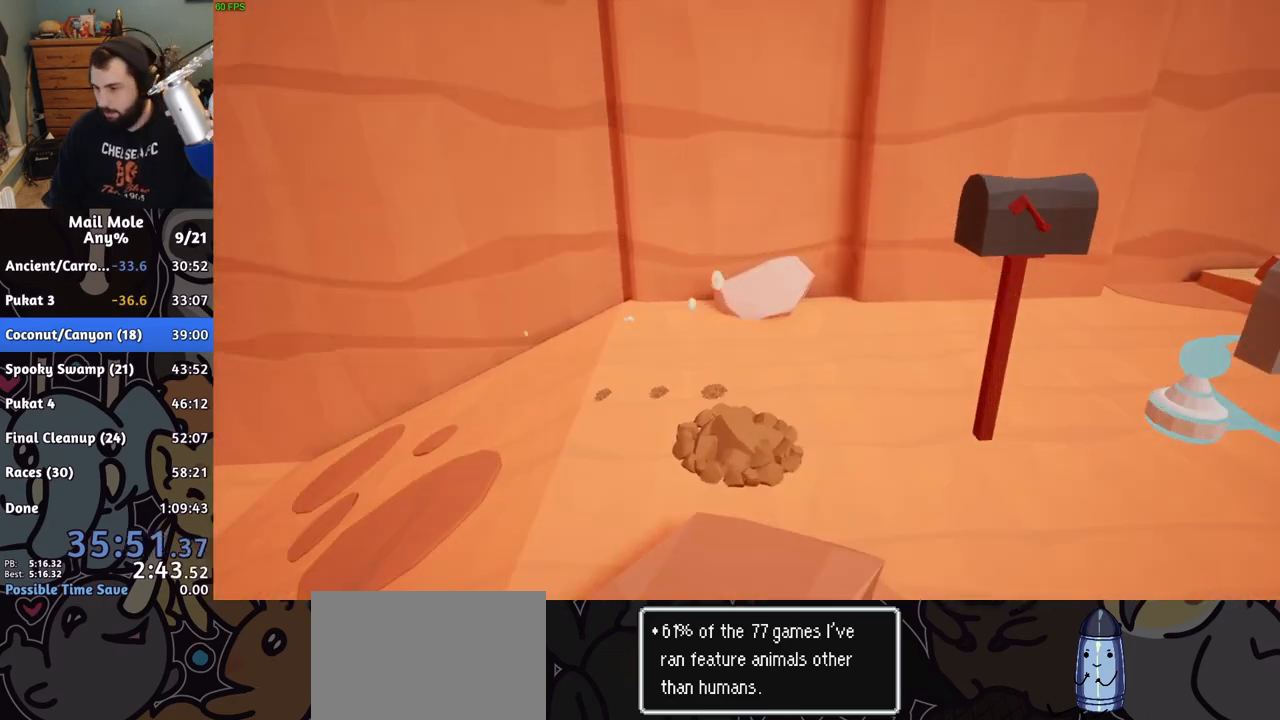
{"buttons": ["CROSS"], "left_stick": "center", "right_stick": "center", "button_events": [[50, "CROSS", "up"], [117, "CROSS", "down"], [200, "CROSS", "up"], [283, "CROSS", "down"], [383, "CROSS", "up"], [467, "CROSS", "down"]]}
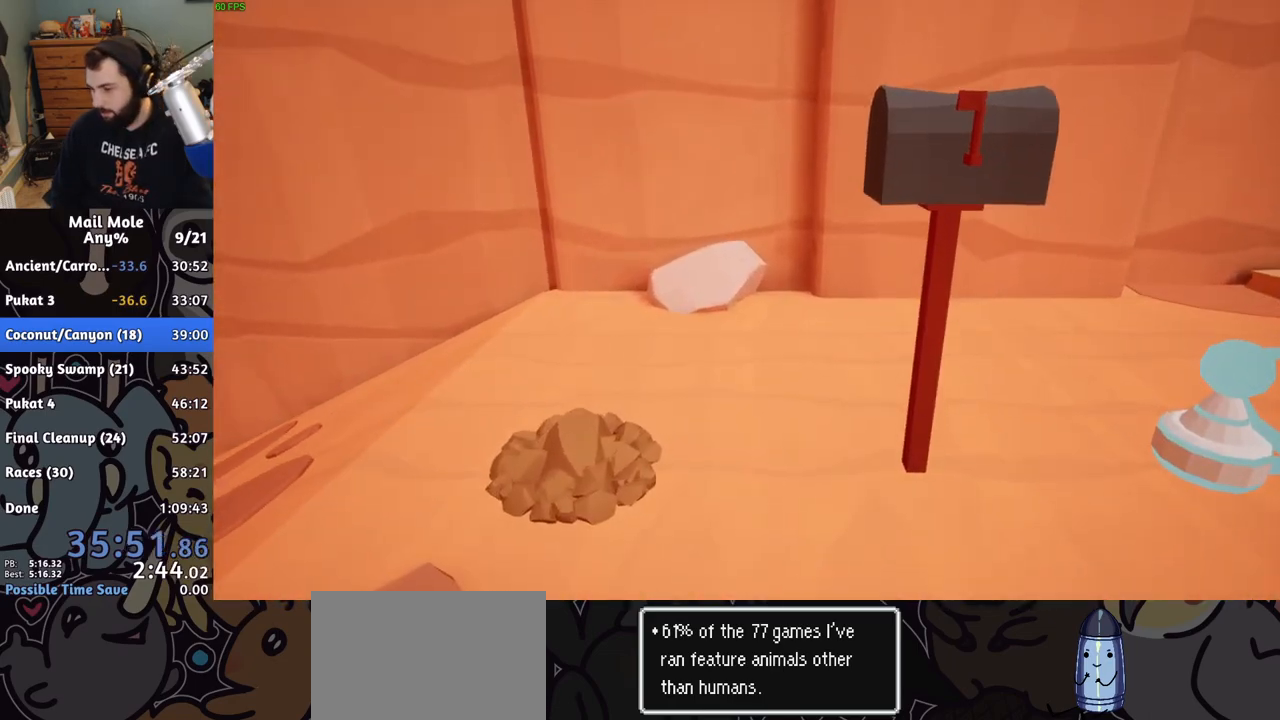
{"buttons": [], "left_stick": "center", "right_stick": "center", "button_events": [[67, "CROSS", "up"], [133, "CROSS", "down"], [233, "CROSS", "up"], [333, "CROSS", "down"], [433, "CROSS", "up"]]}
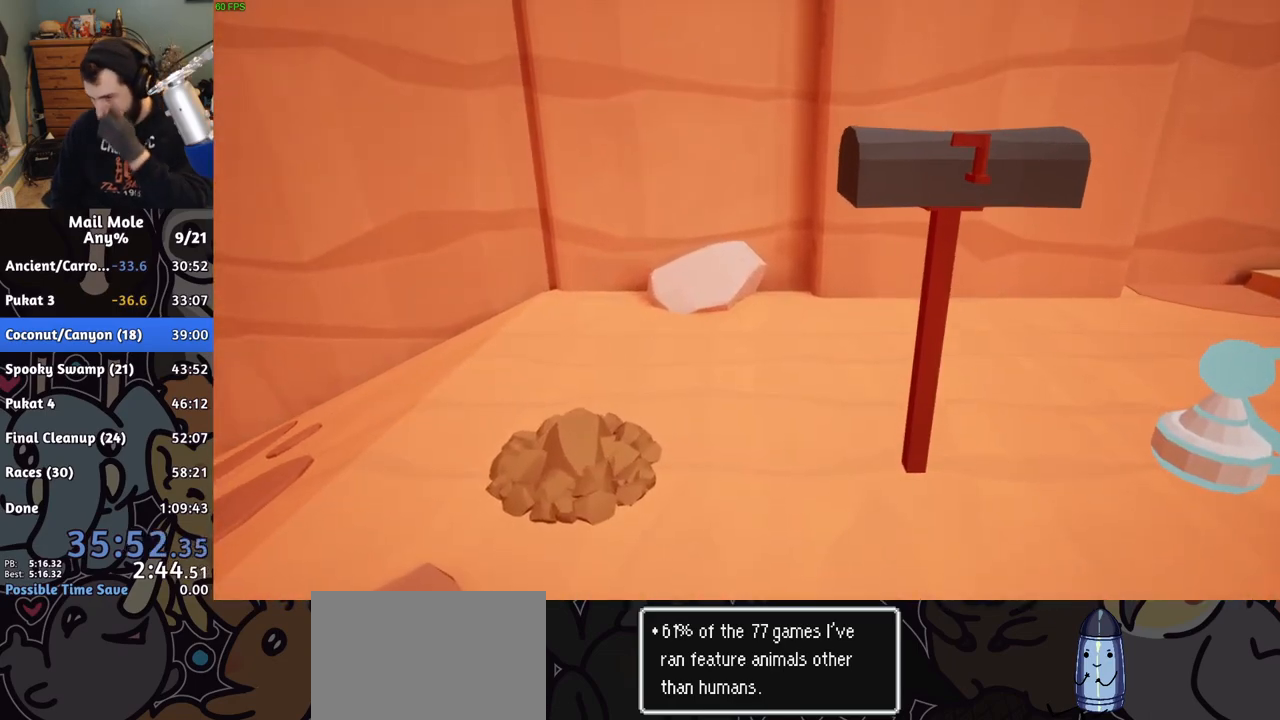
{"buttons": [], "left_stick": "center", "right_stick": "center", "button_events": [[17, "CROSS", "down"], [117, "CROSS", "up"], [167, "CROSS", "down"], [283, "CROSS", "up"], [367, "CROSS", "down"], [483, "CROSS", "up"]]}
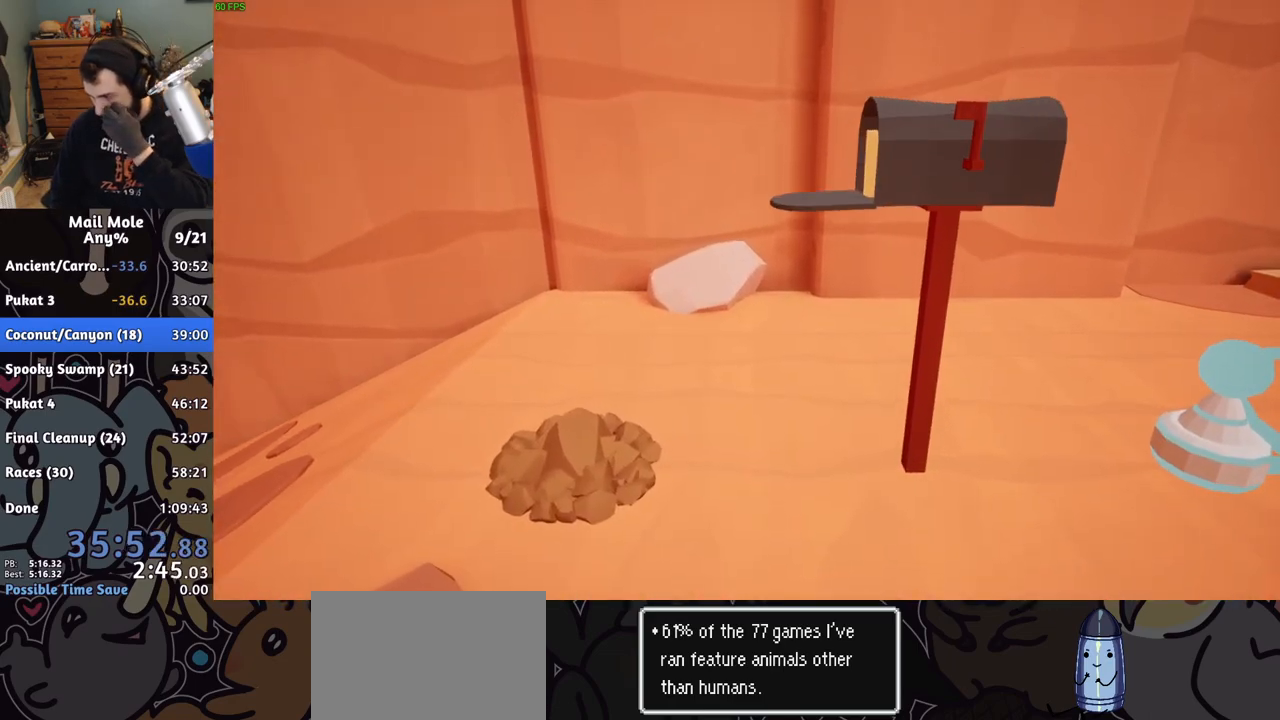
{"buttons": ["CROSS"], "left_stick": "center", "right_stick": "center", "button_events": [[83, "CROSS", "down"], [183, "CROSS", "up"], [267, "CROSS", "down"], [367, "CROSS", "up"], [450, "CROSS", "down"]]}
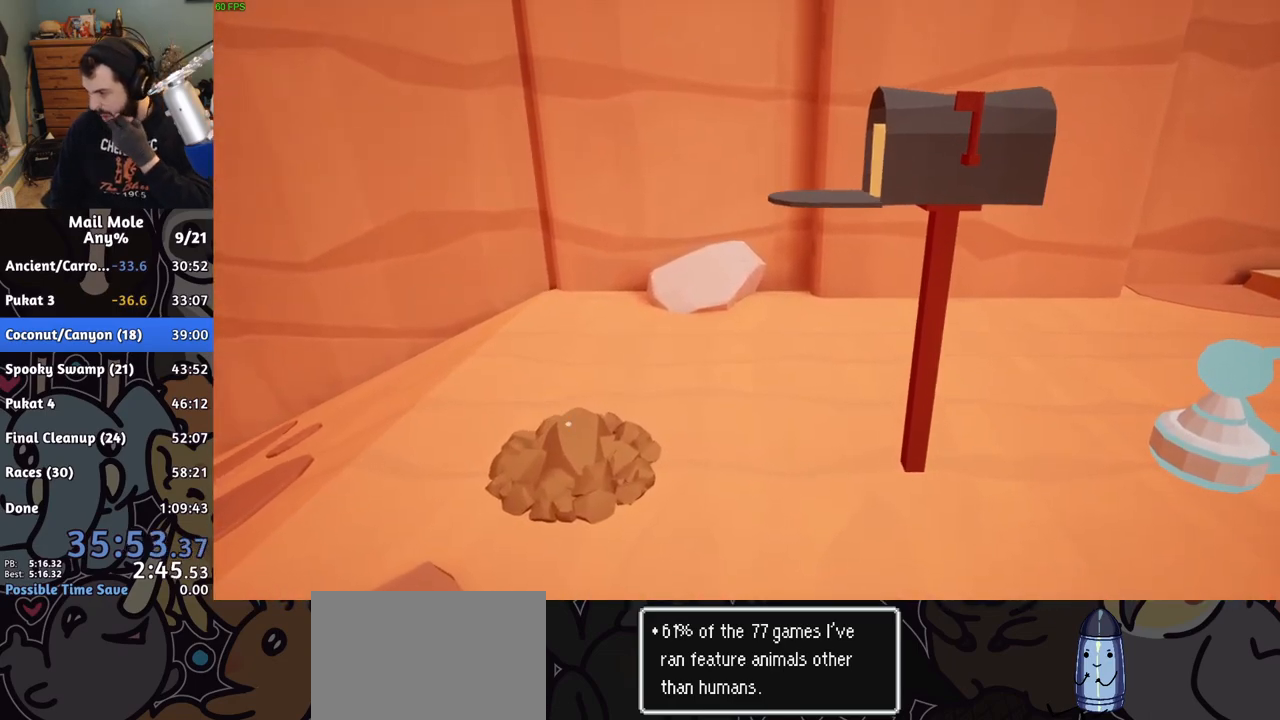
{"buttons": ["CROSS"], "left_stick": "center", "right_stick": "center", "button_events": [[50, "CROSS", "up"], [117, "CROSS", "down"], [233, "CROSS", "up"], [300, "CROSS", "down"], [400, "CROSS", "up"], [467, "CROSS", "down"]]}
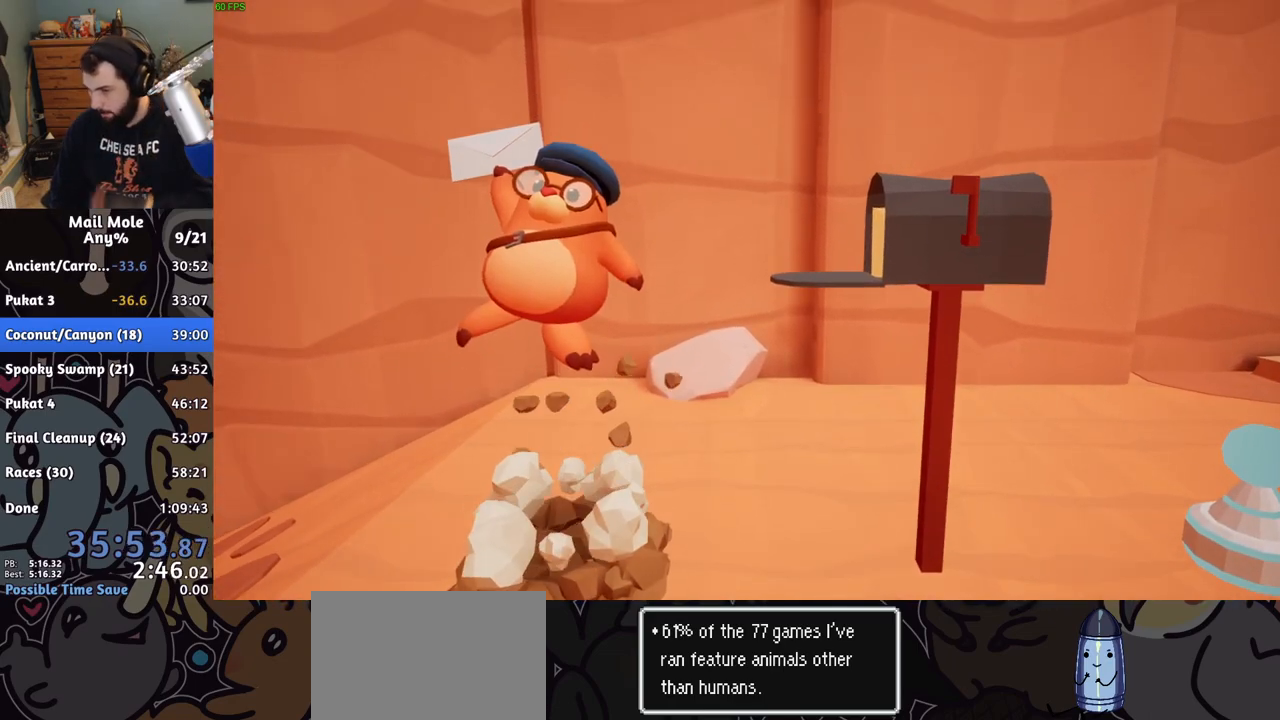
{"buttons": [], "left_stick": "center", "right_stick": "center", "button_events": [[83, "CROSS", "up"], [133, "CROSS", "down"], [217, "CROSS", "up"], [267, "CROSS", "down"], [367, "CROSS", "up"]]}
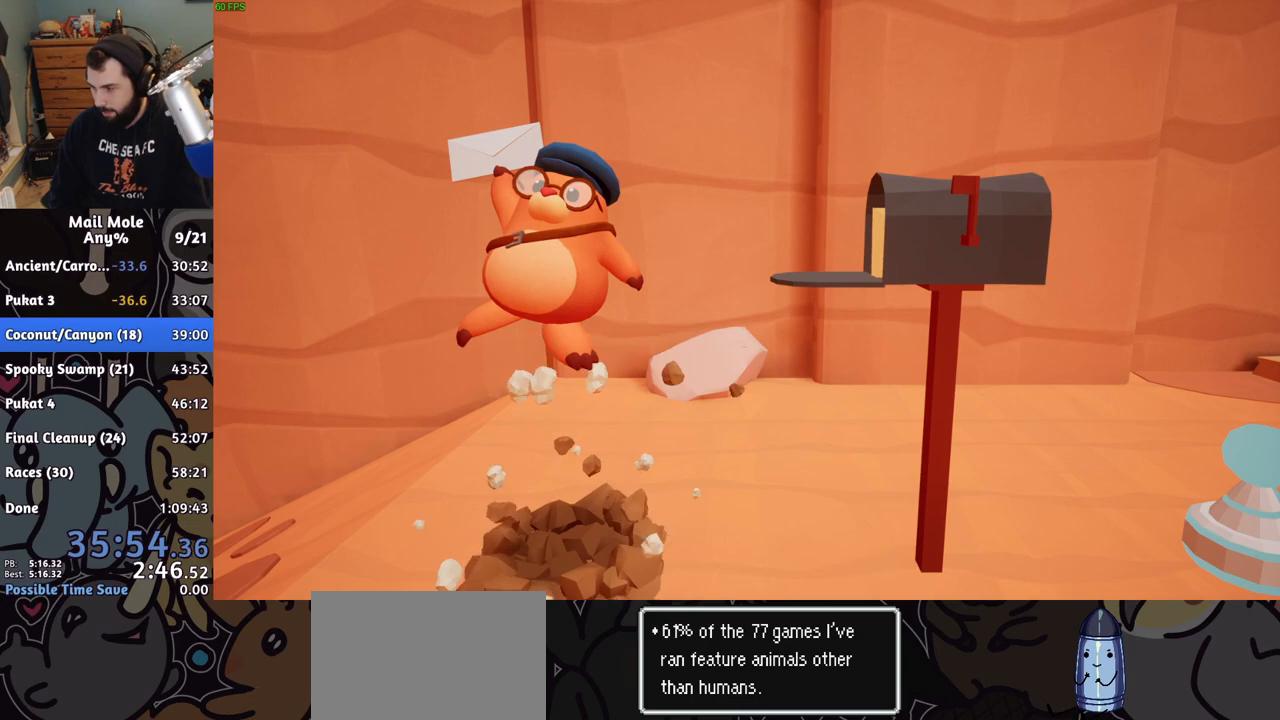
{"buttons": [], "left_stick": "center", "right_stick": "center", "button_events": [[33, "CROSS", "down"], [83, "CROSS", "up"], [200, "CROSS", "down"], [250, "CROSS", "up"]]}
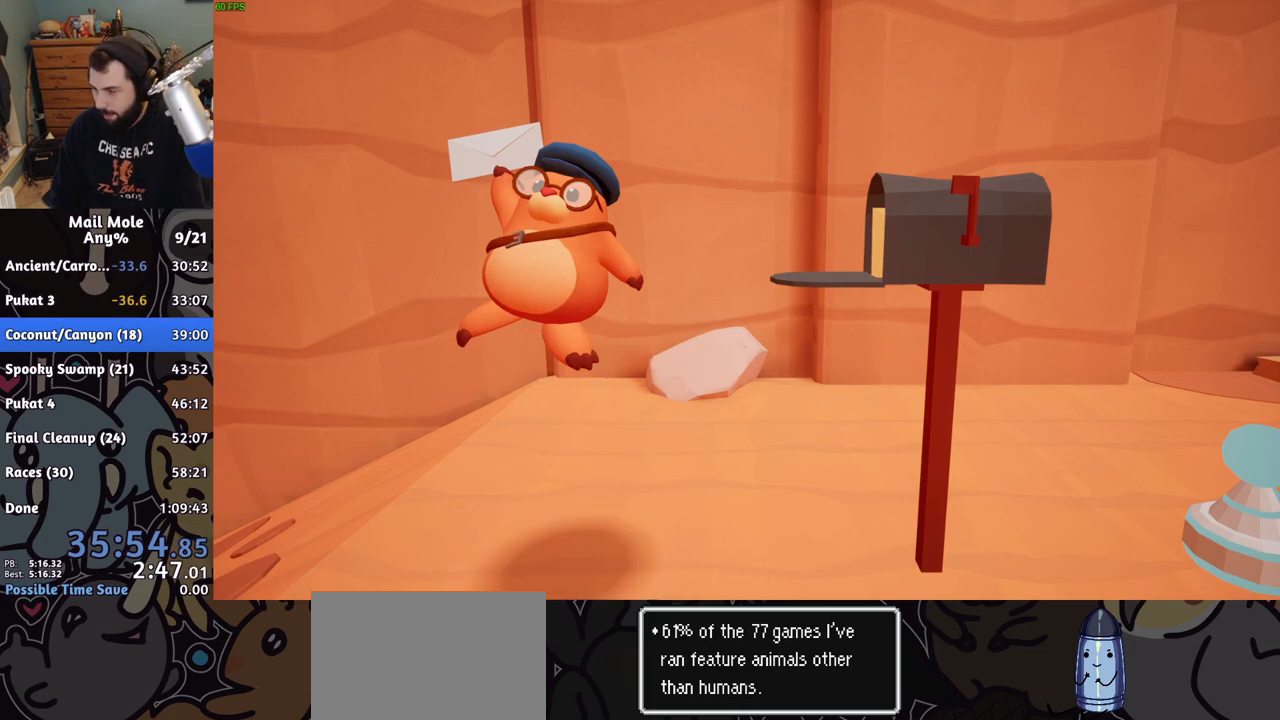
{"buttons": [], "left_stick": "center", "right_stick": "center", "button_events": [[117, "CROSS", "down"], [183, "CROSS", "up"], [267, "CROSS", "down"], [317, "CROSS", "up"]]}